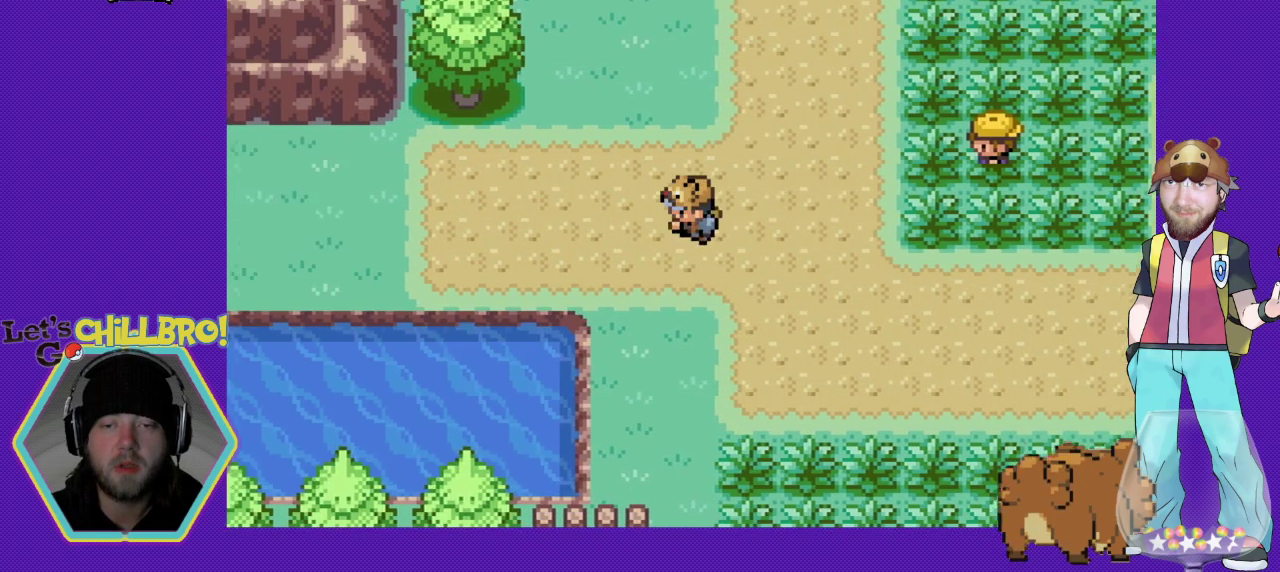
Gameplay with a controller (Nintendo layout); each line is a JSON object with the inputs held at the frame after it. "events" lists button and stick changes between this image and that frame as [ms after this image, input, new state], when the widget could be followed in between. Not read: L1 L3 R1 R3.
{"buttons": ["B", "DPAD_LEFT"], "events": []}
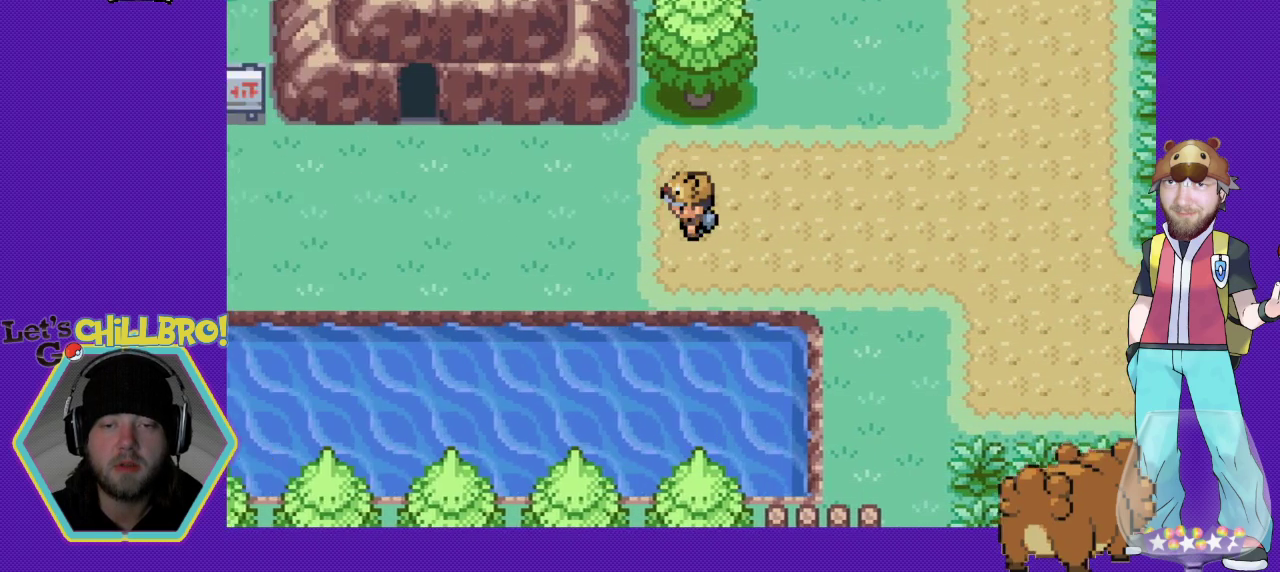
{"buttons": ["B", "DPAD_UP", "DPAD_LEFT"], "events": [[500, "DPAD_UP", "down"]]}
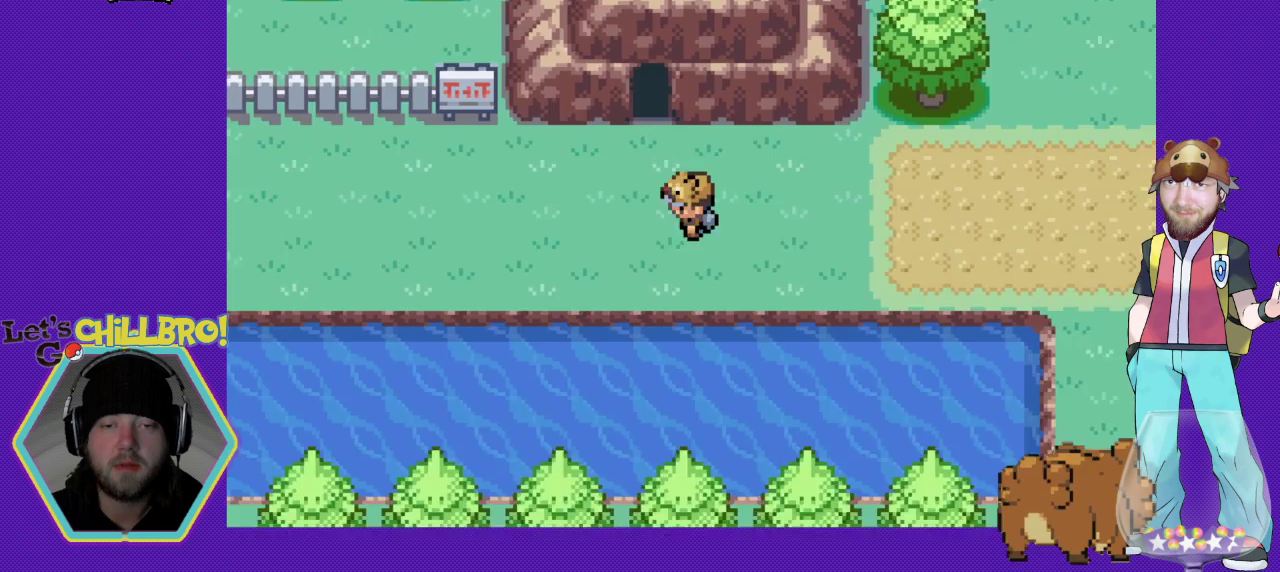
{"buttons": ["B", "DPAD_UP"], "events": [[133, "DPAD_LEFT", "up"]]}
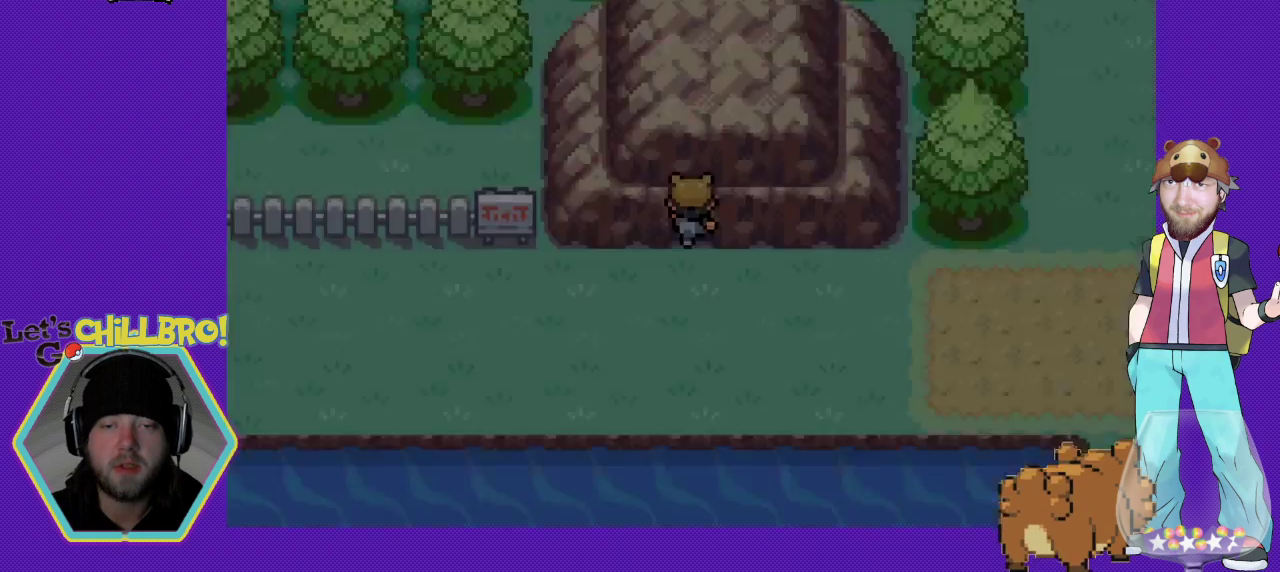
{"buttons": [], "events": [[200, "B", "up"], [233, "DPAD_UP", "up"]]}
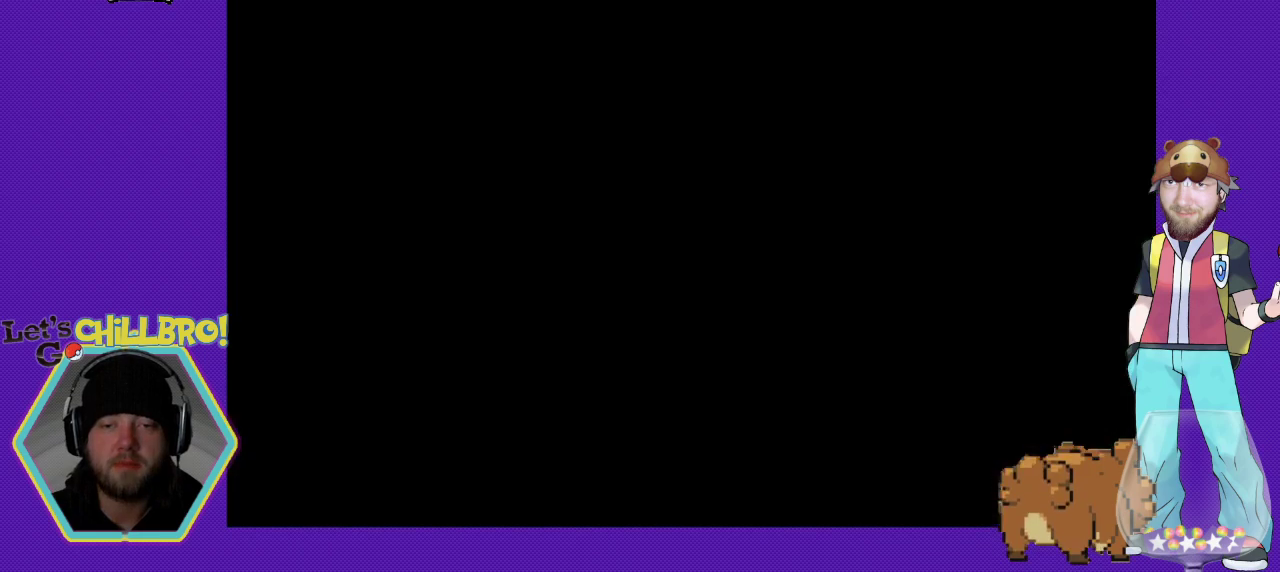
{"buttons": [], "events": []}
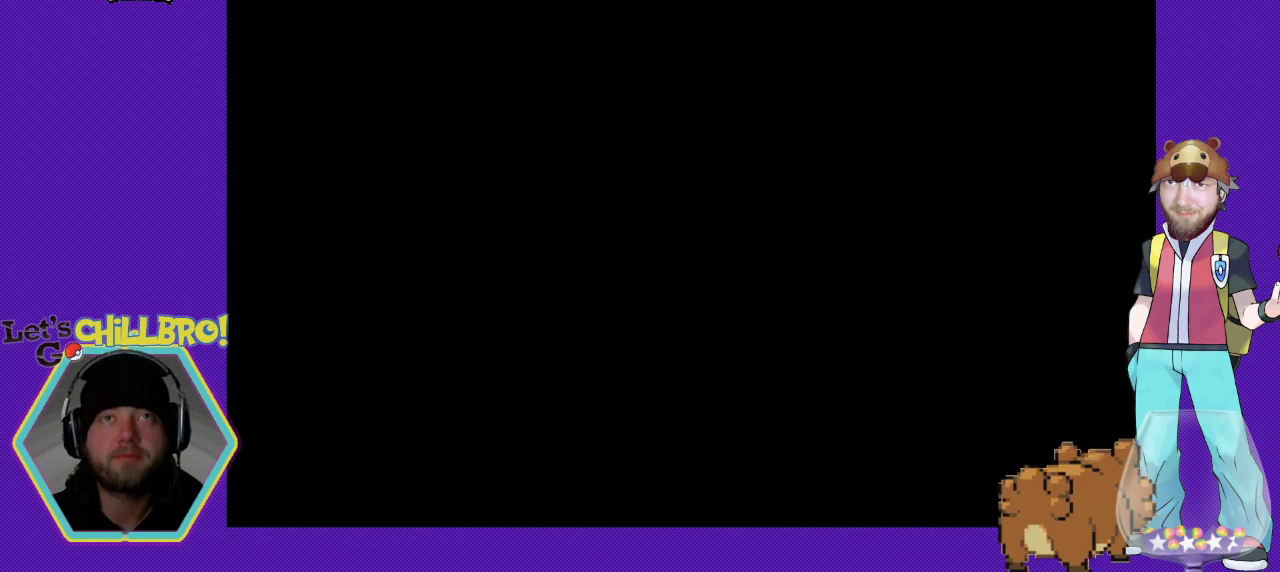
{"buttons": [], "events": []}
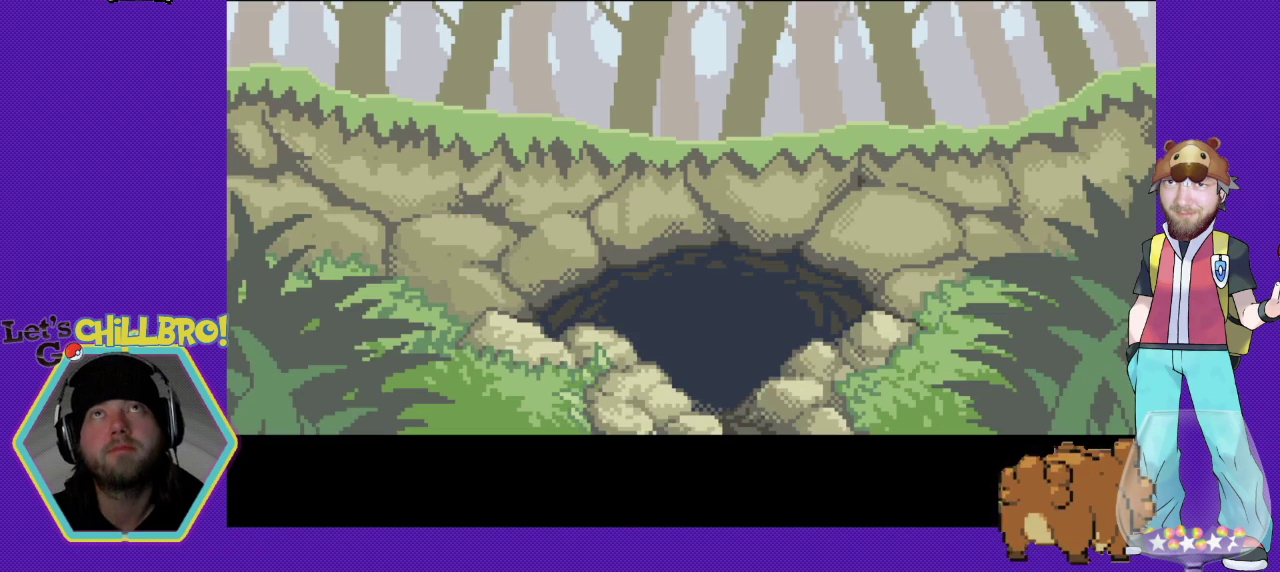
{"buttons": [], "events": []}
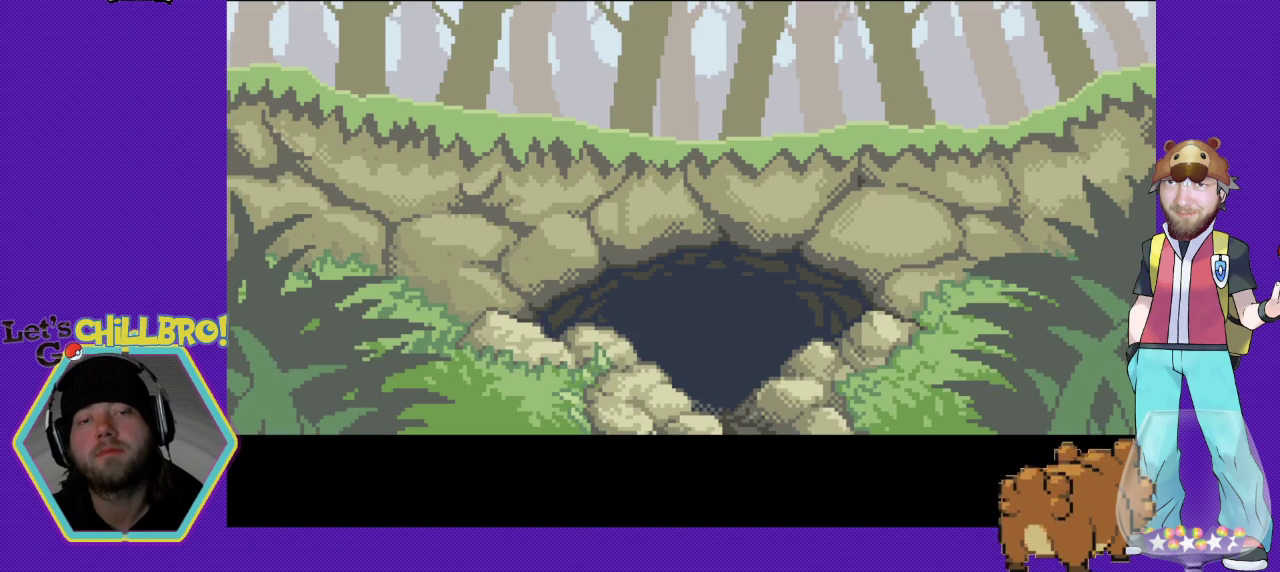
{"buttons": [], "events": []}
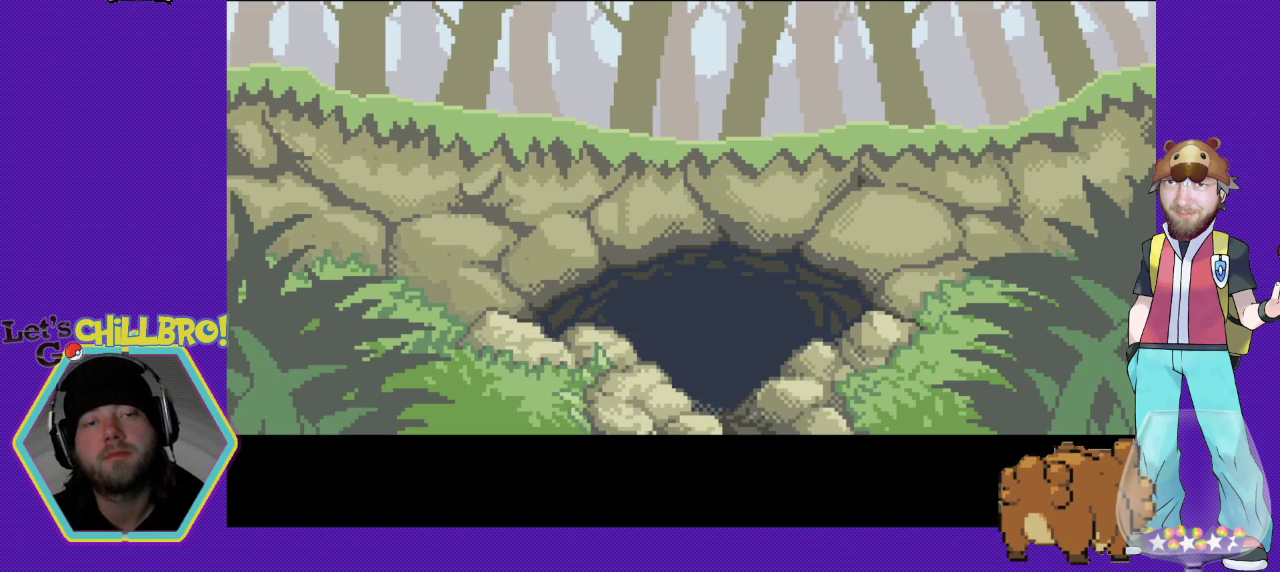
{"buttons": [], "events": []}
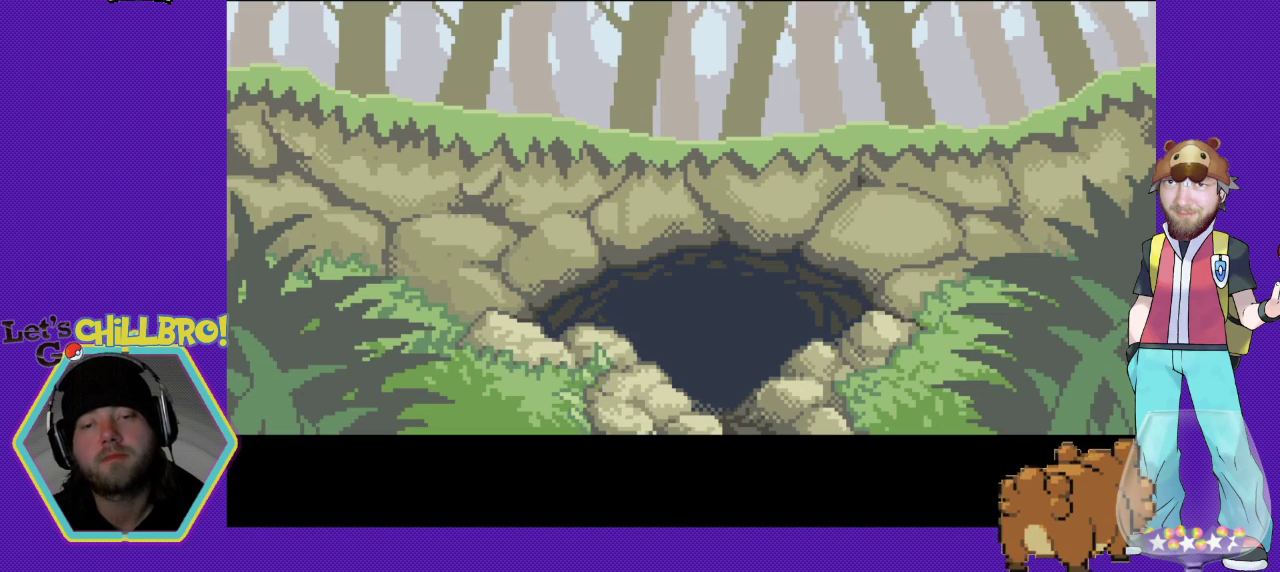
{"buttons": [], "events": []}
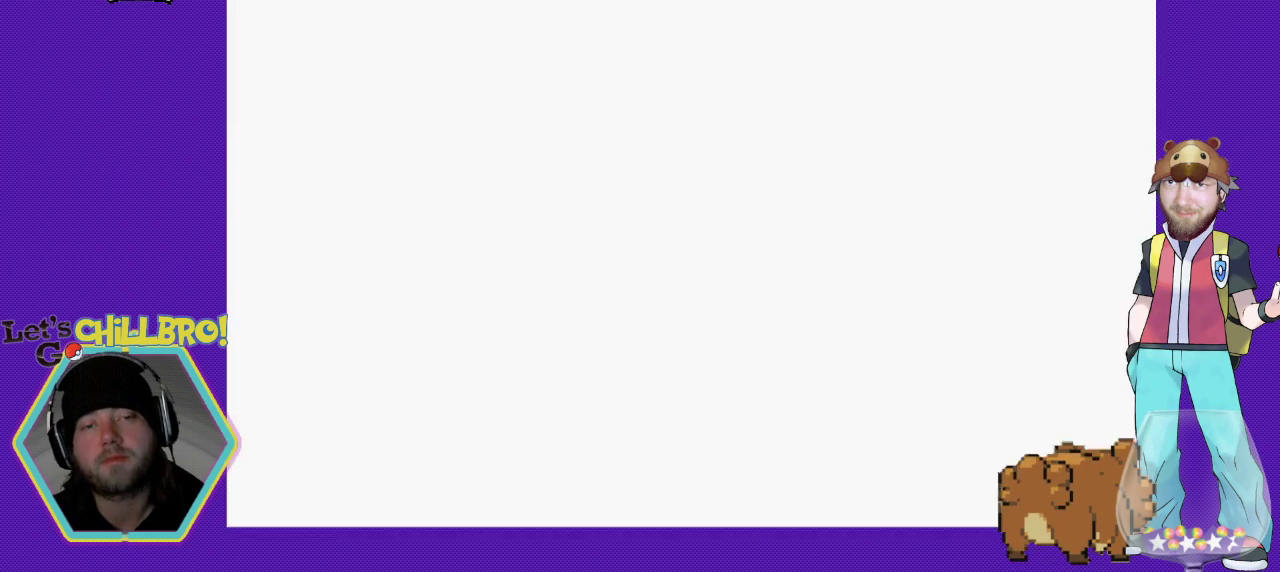
{"buttons": [], "events": []}
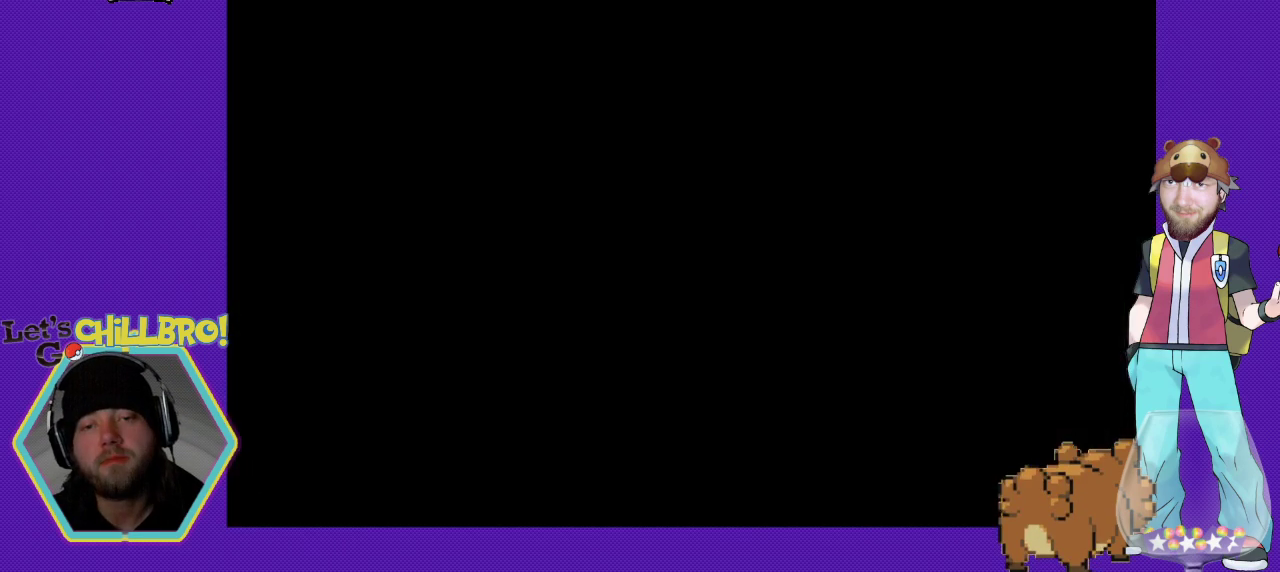
{"buttons": [], "events": []}
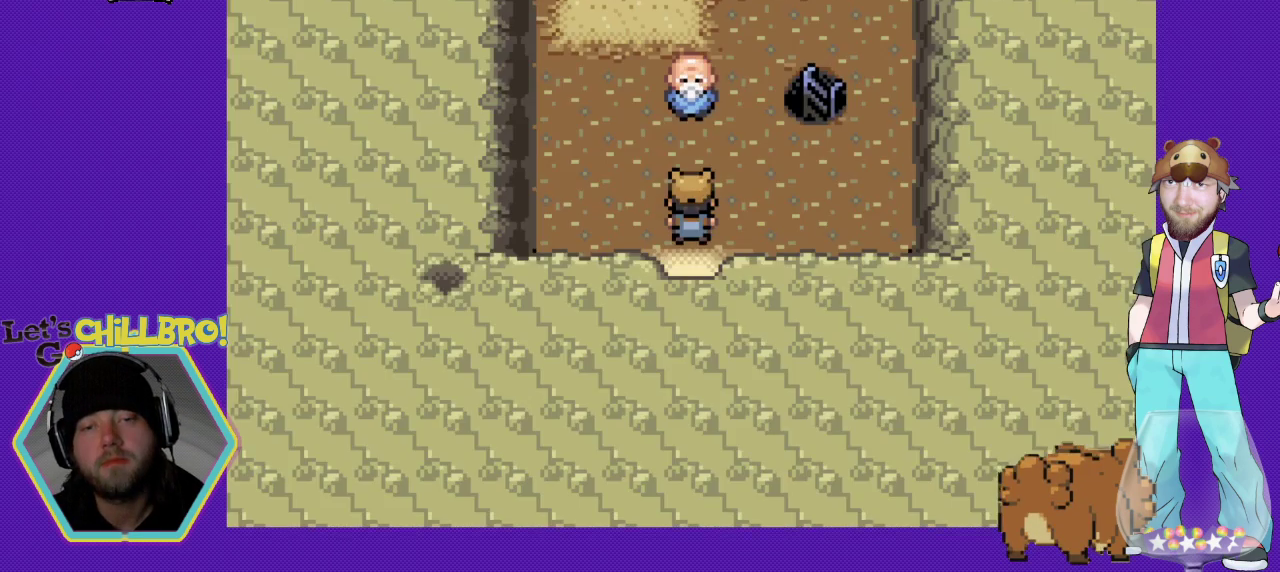
{"buttons": ["DPAD_UP"], "events": [[433, "DPAD_UP", "down"]]}
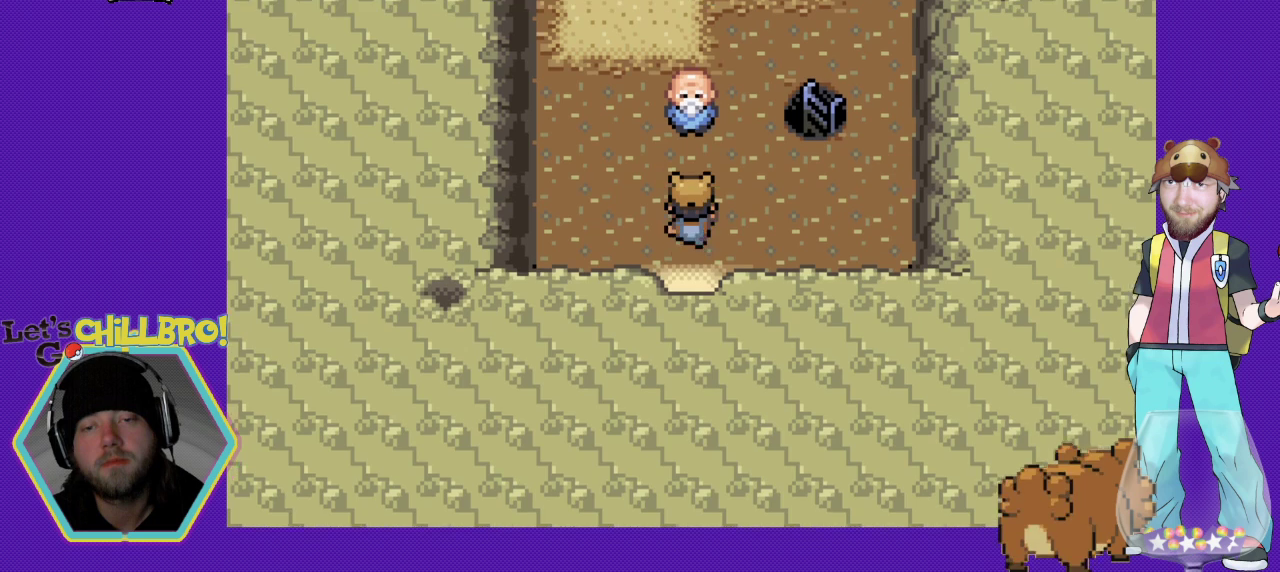
{"buttons": [], "events": [[300, "A", "down"], [300, "DPAD_UP", "up"], [433, "A", "up"]]}
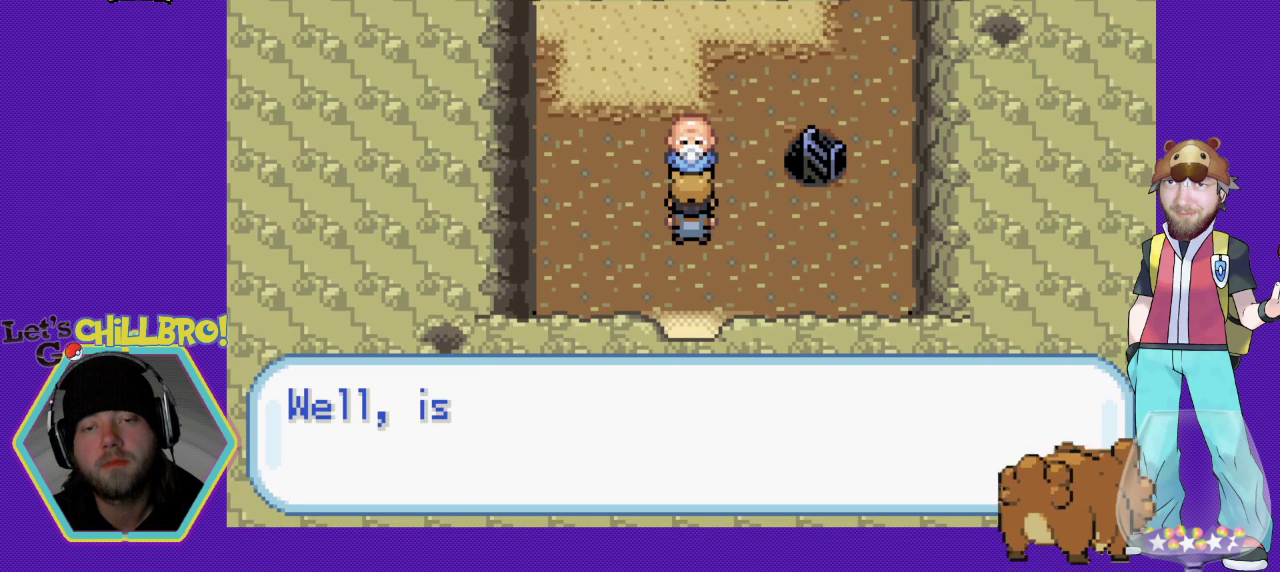
{"buttons": [], "events": []}
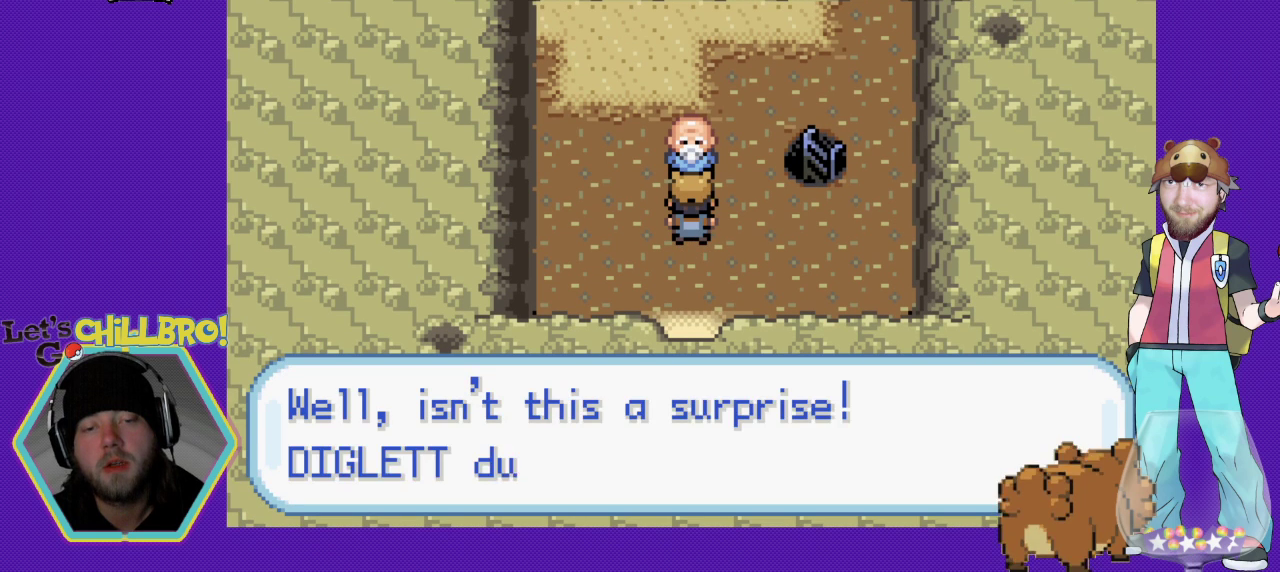
{"buttons": [], "events": []}
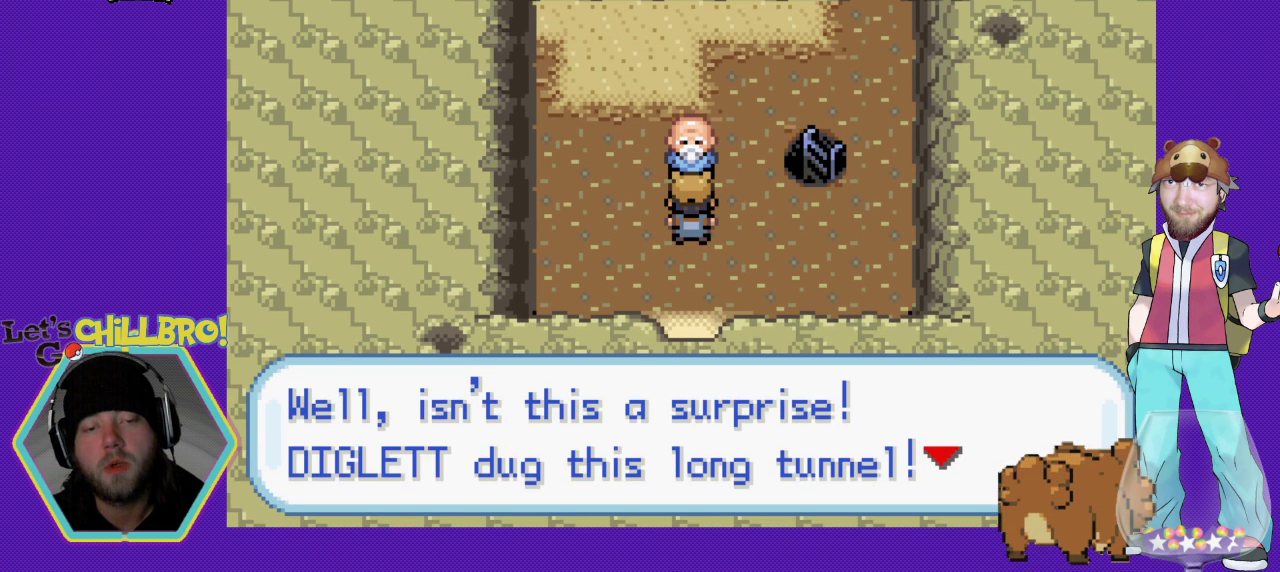
{"buttons": [], "events": []}
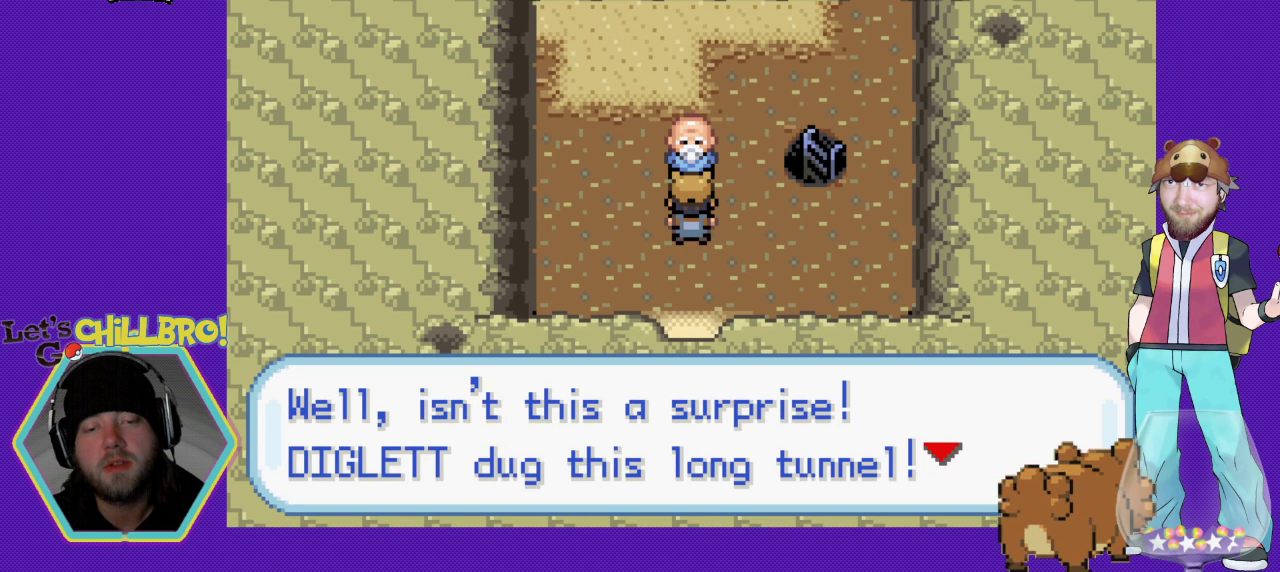
{"buttons": [], "events": []}
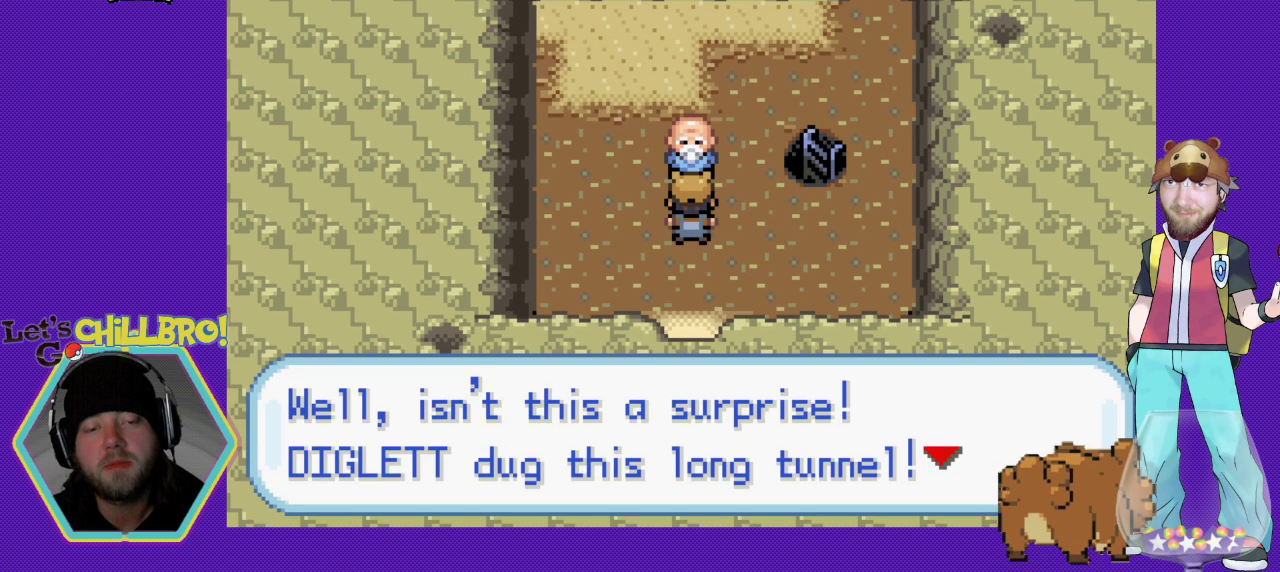
{"buttons": [], "events": []}
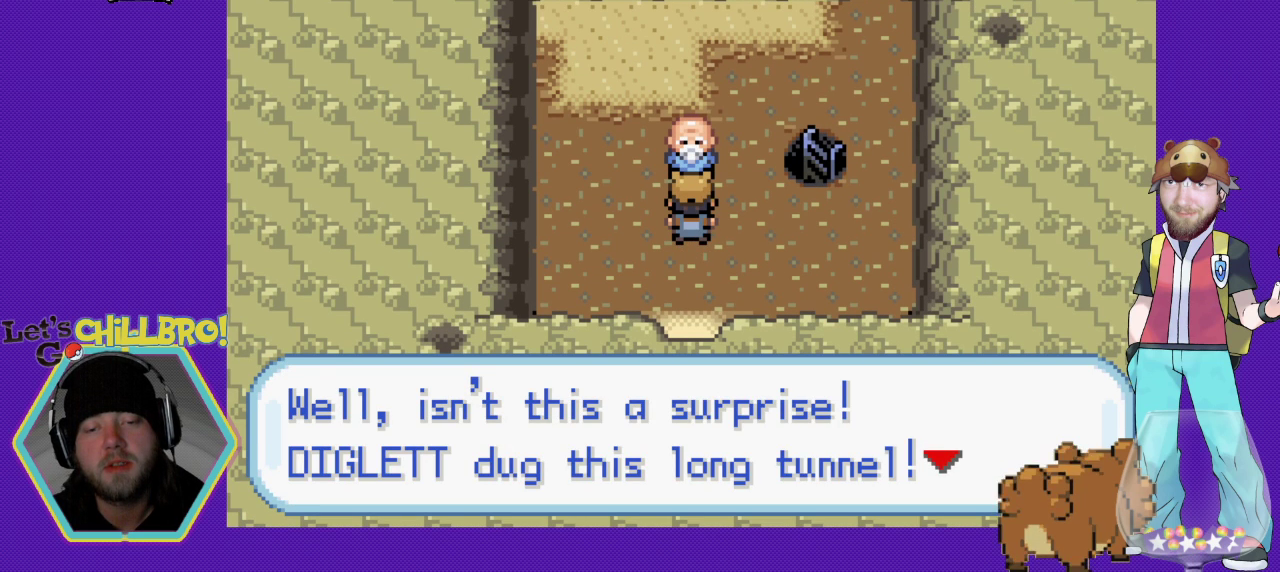
{"buttons": [], "events": []}
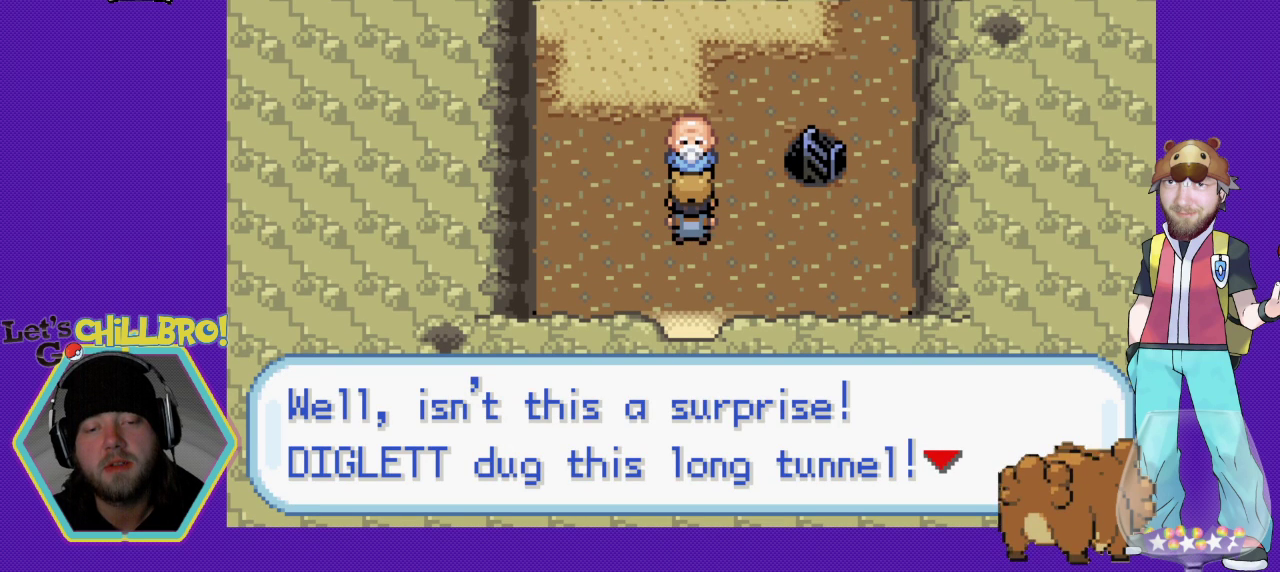
{"buttons": [], "events": []}
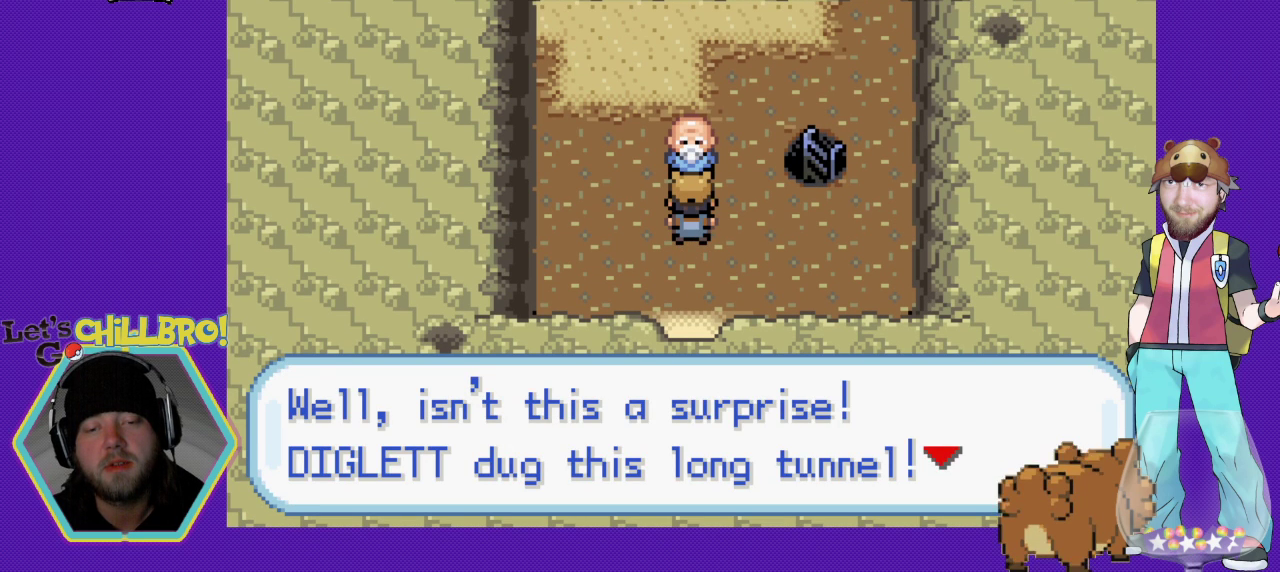
{"buttons": [], "events": [[233, "A", "down"], [433, "A", "up"]]}
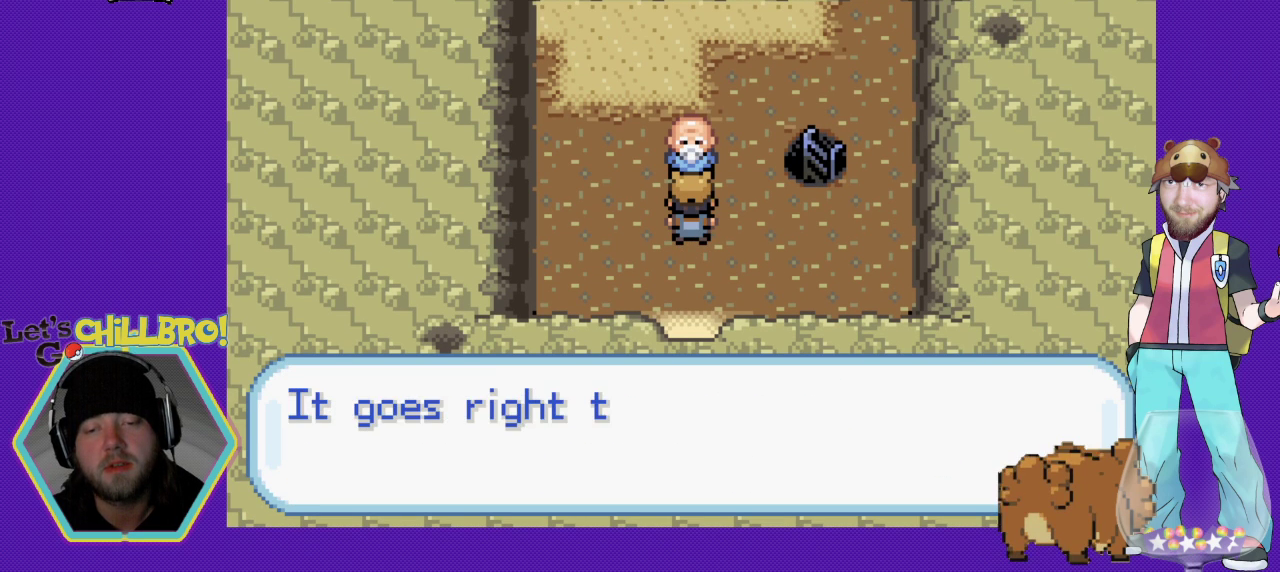
{"buttons": [], "events": []}
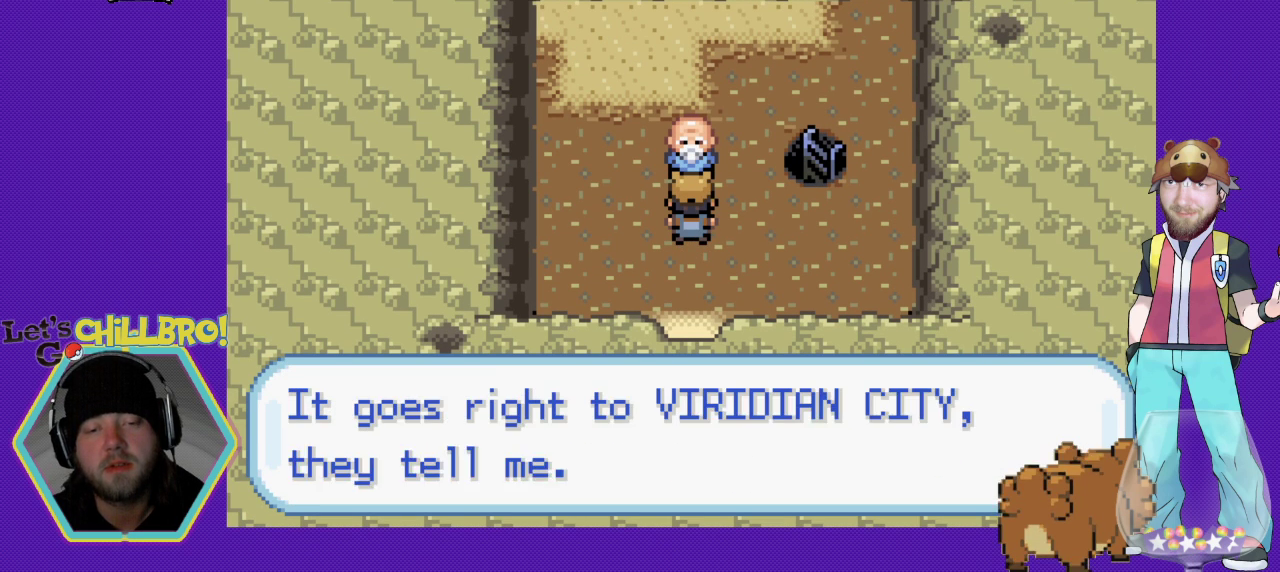
{"buttons": [], "events": []}
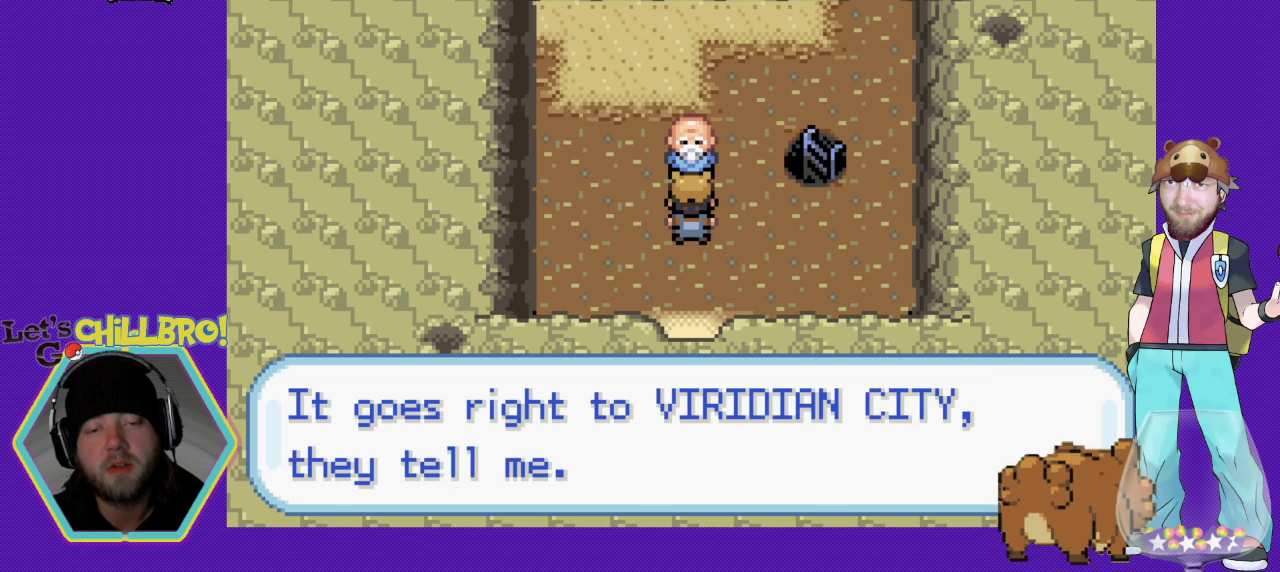
{"buttons": [], "events": []}
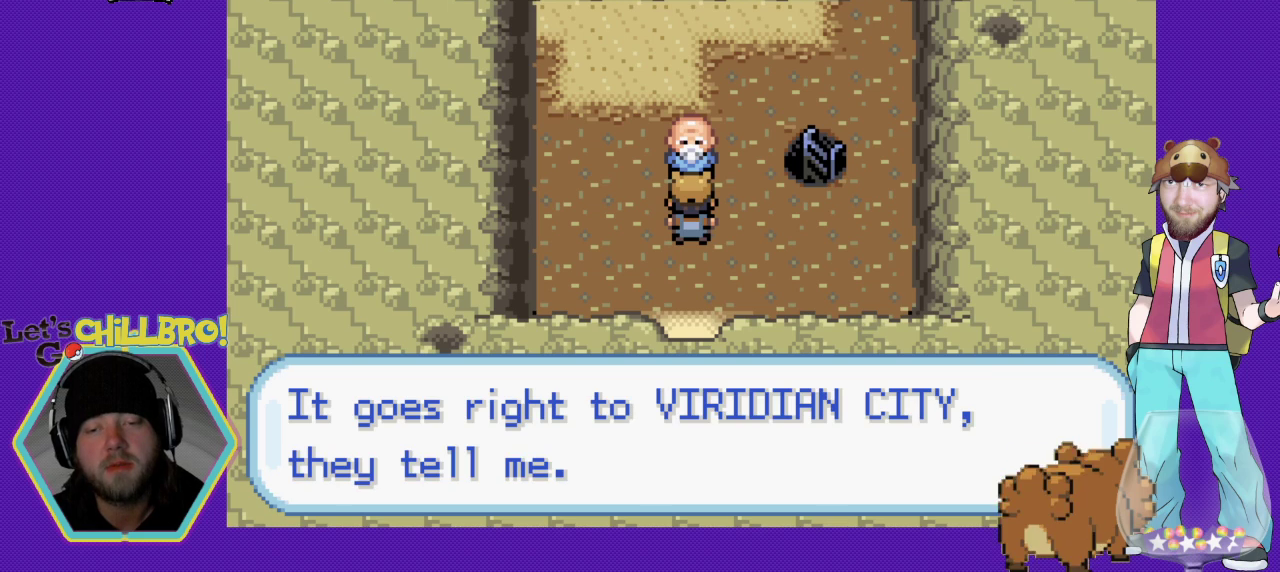
{"buttons": [], "events": []}